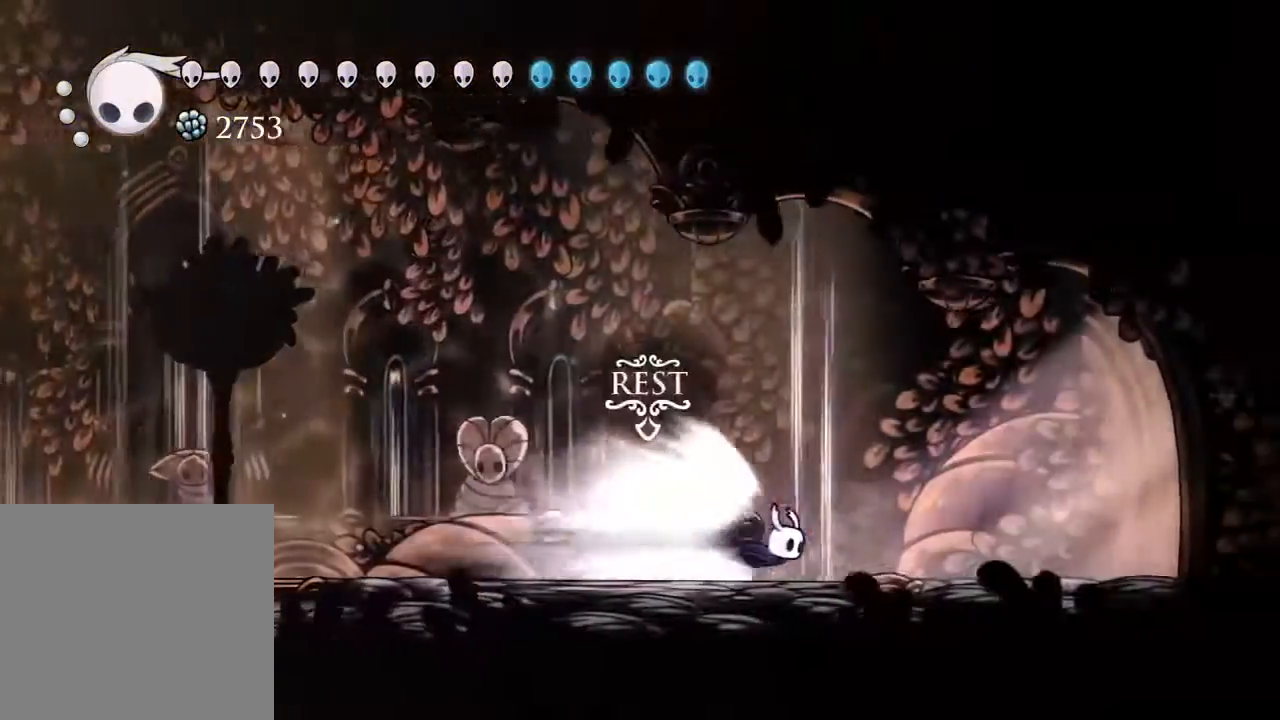
Gameplay with a controller (Xbox layout); each line is a JSON object with the inputs held at the frame after it (dt_ms = milliseconds from this image to that frame). "events" lists button and stick changes between this image and that frame as [ms after this image, input, new state], when the widget could be followed in between. Not read: R3.
{"dt_ms": 1000, "buttons": [], "left_stick": "center", "right_stick": "center"}
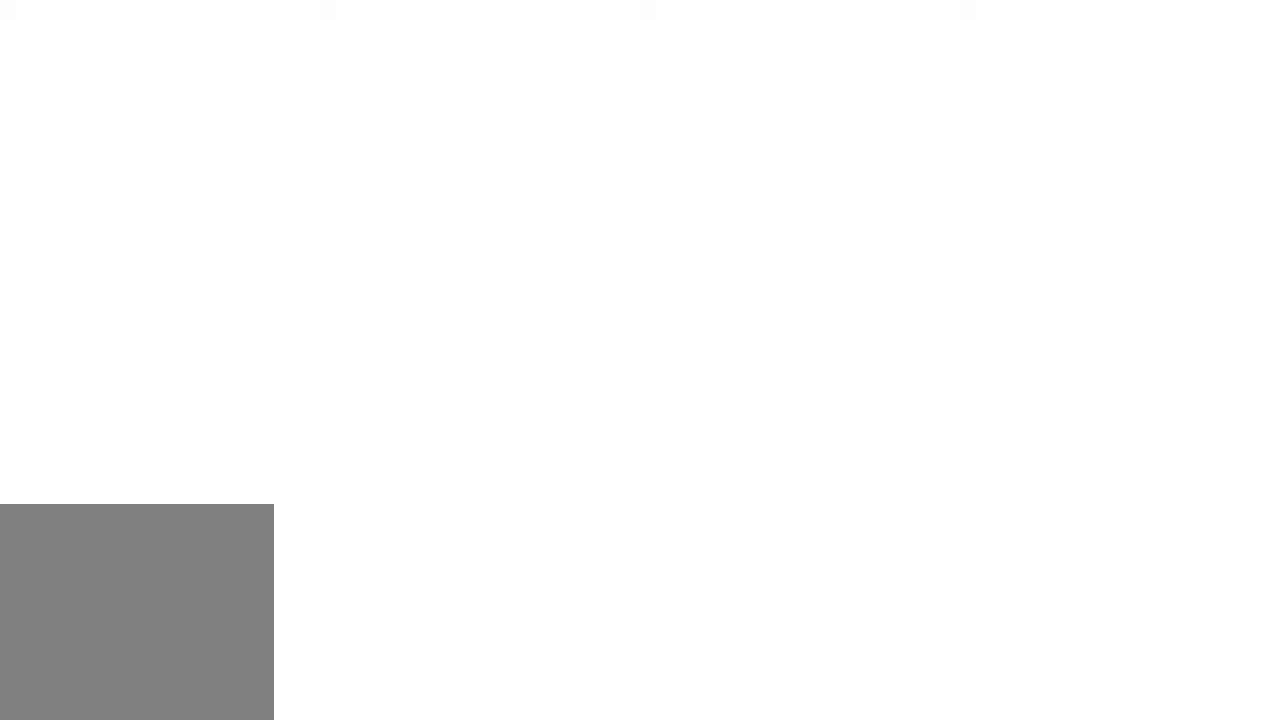
{"dt_ms": 500, "buttons": [], "left_stick": "center", "right_stick": "center", "events": []}
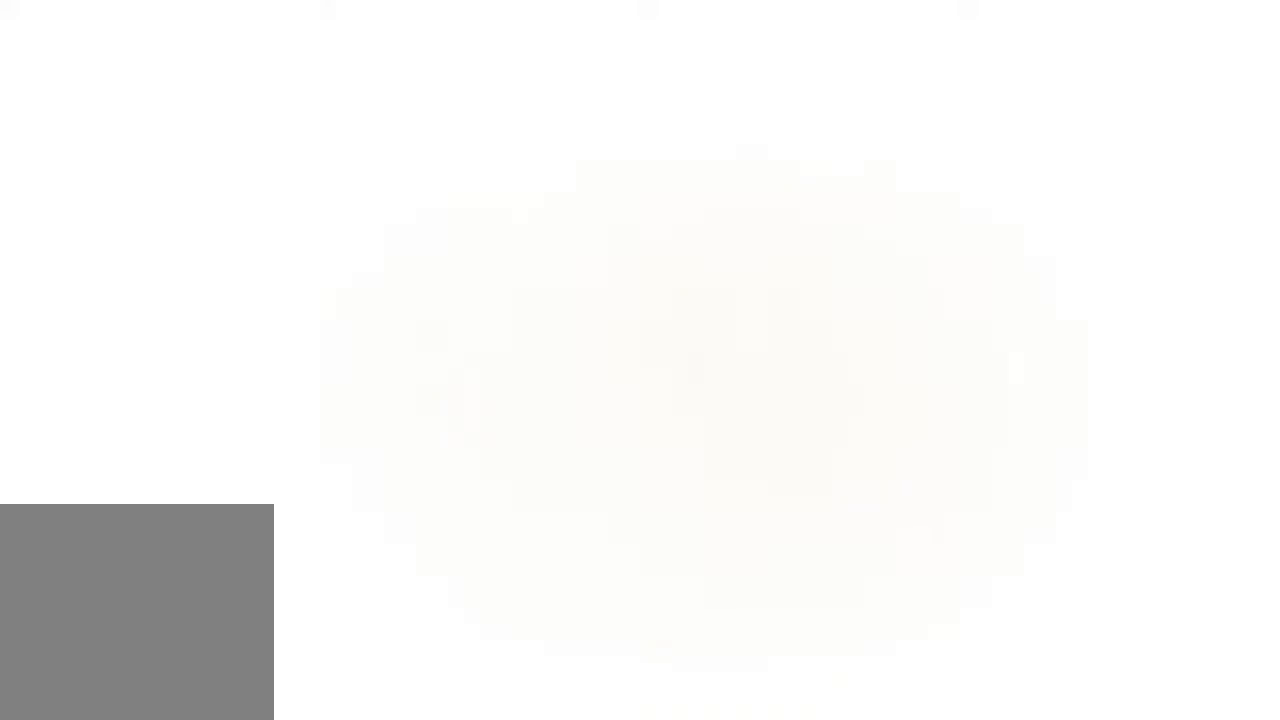
{"dt_ms": 1000, "buttons": ["DPAD_RIGHT"], "left_stick": "center", "right_stick": "center"}
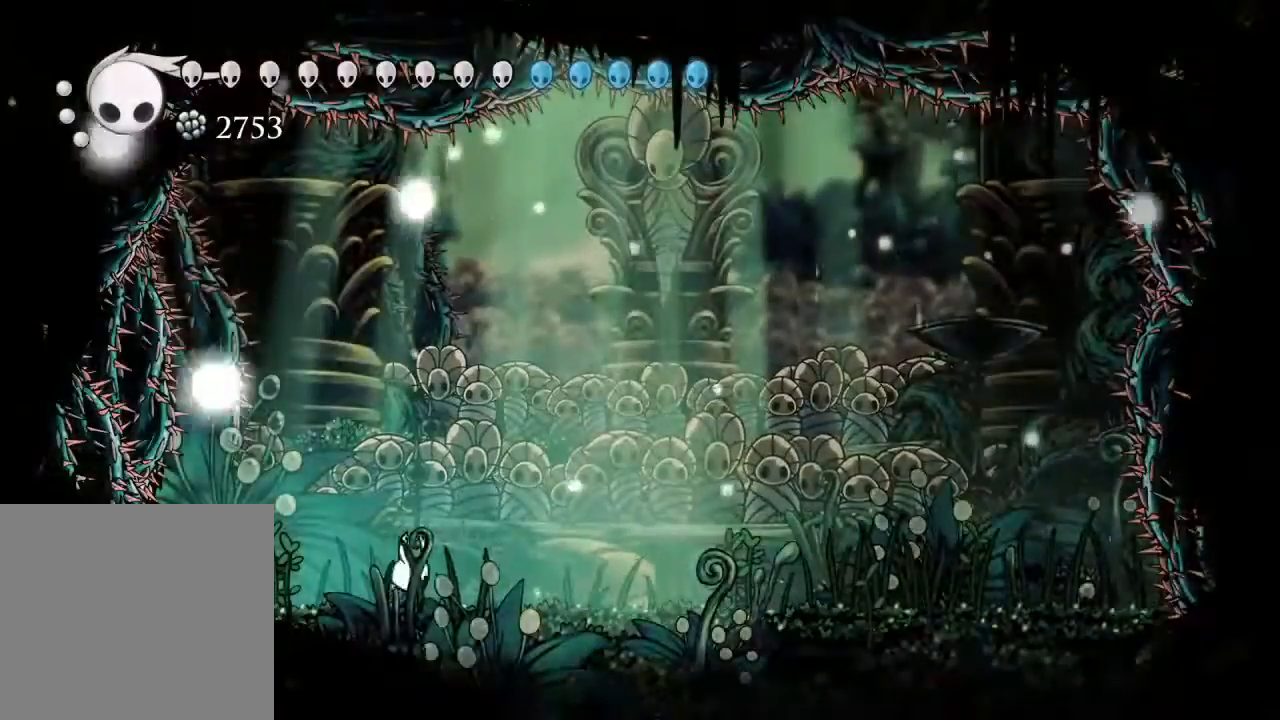
{"dt_ms": 500, "buttons": ["DPAD_RIGHT"], "left_stick": "center", "right_stick": "center", "events": [[317, "DPAD_RIGHT", "up"], [500, "DPAD_RIGHT", "down"]]}
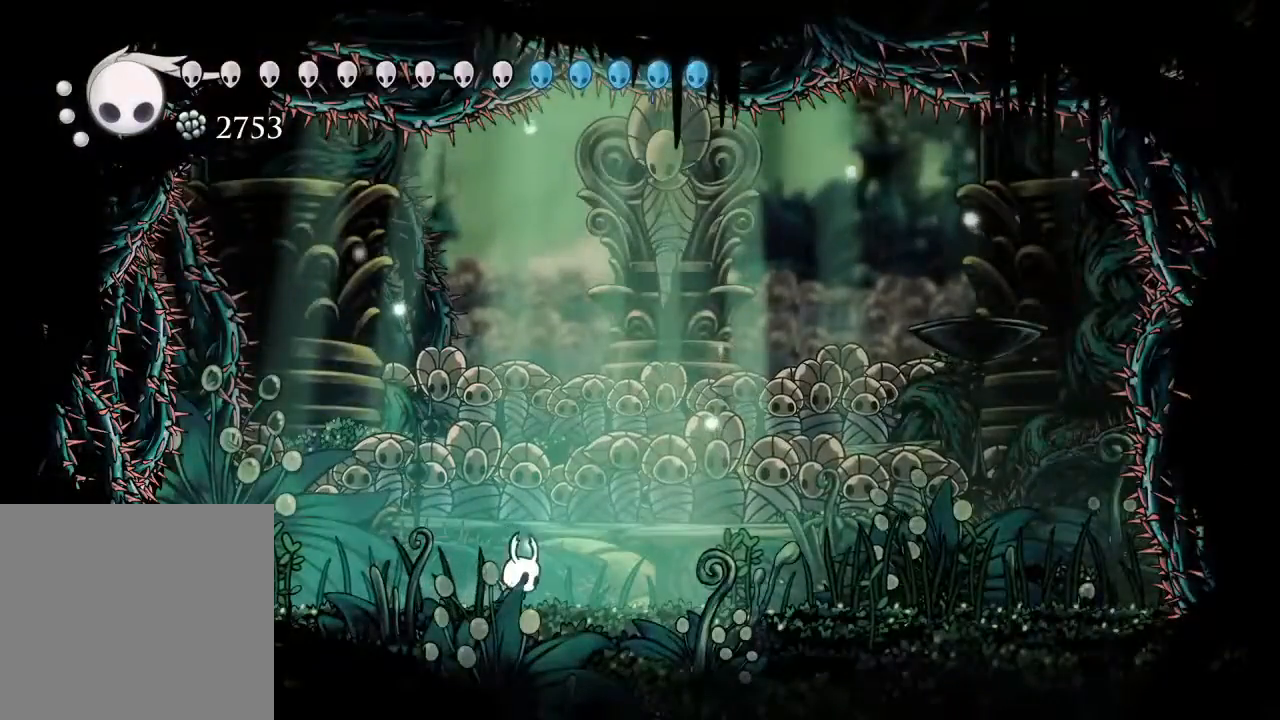
{"dt_ms": 500, "buttons": ["A", "DPAD_RIGHT"], "left_stick": "center", "right_stick": "center", "events": [[167, "DPAD_RIGHT", "up"], [317, "DPAD_RIGHT", "down"], [433, "A", "down"]]}
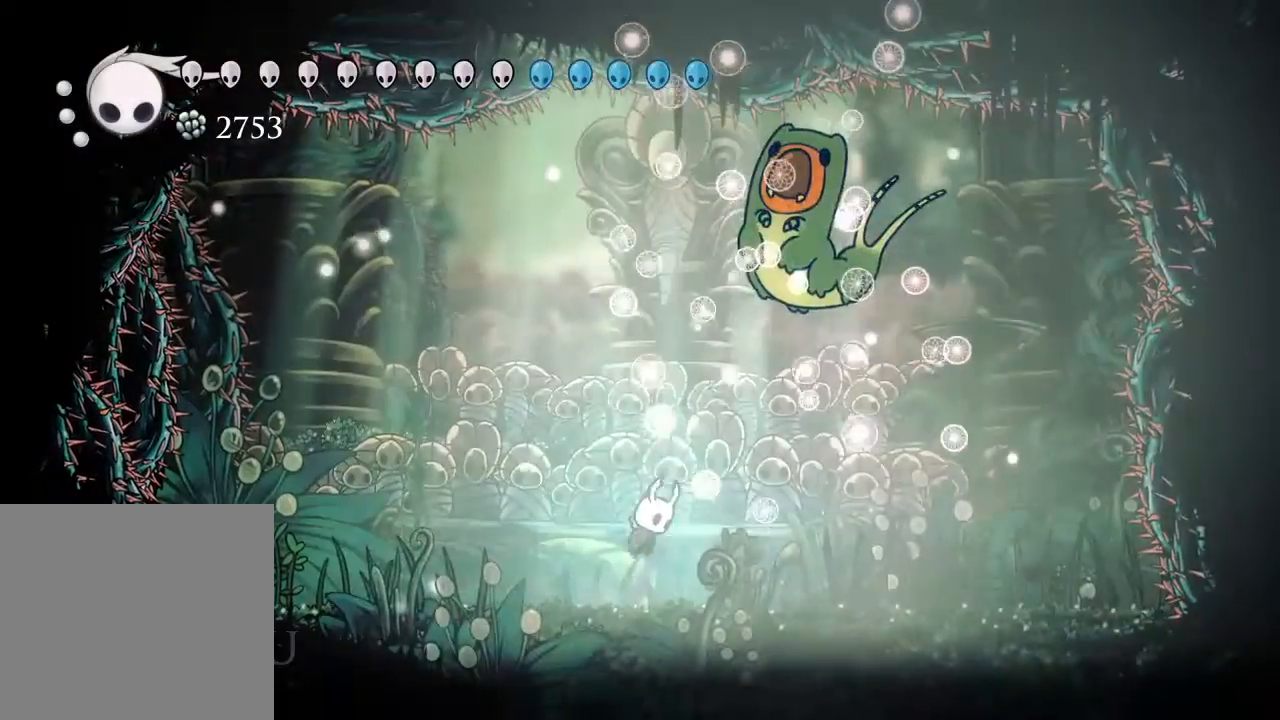
{"dt_ms": 500, "buttons": ["A", "X"], "left_stick": "center", "right_stick": "center", "events": [[67, "DPAD_RIGHT", "up"], [433, "X", "down"]]}
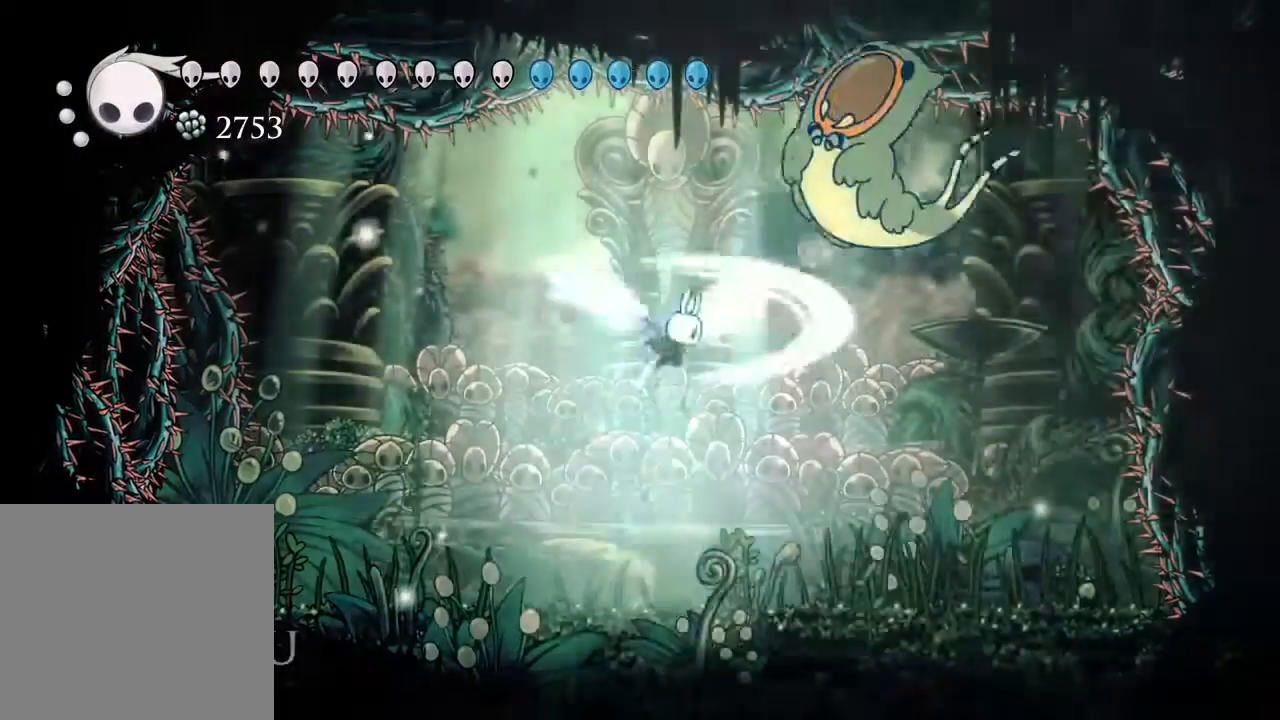
{"dt_ms": 500, "buttons": ["DPAD_LEFT"], "left_stick": "center", "right_stick": "center", "events": [[100, "DPAD_RIGHT", "down"], [150, "X", "up"], [167, "A", "up"], [317, "DPAD_RIGHT", "up"], [350, "DPAD_LEFT", "down"]]}
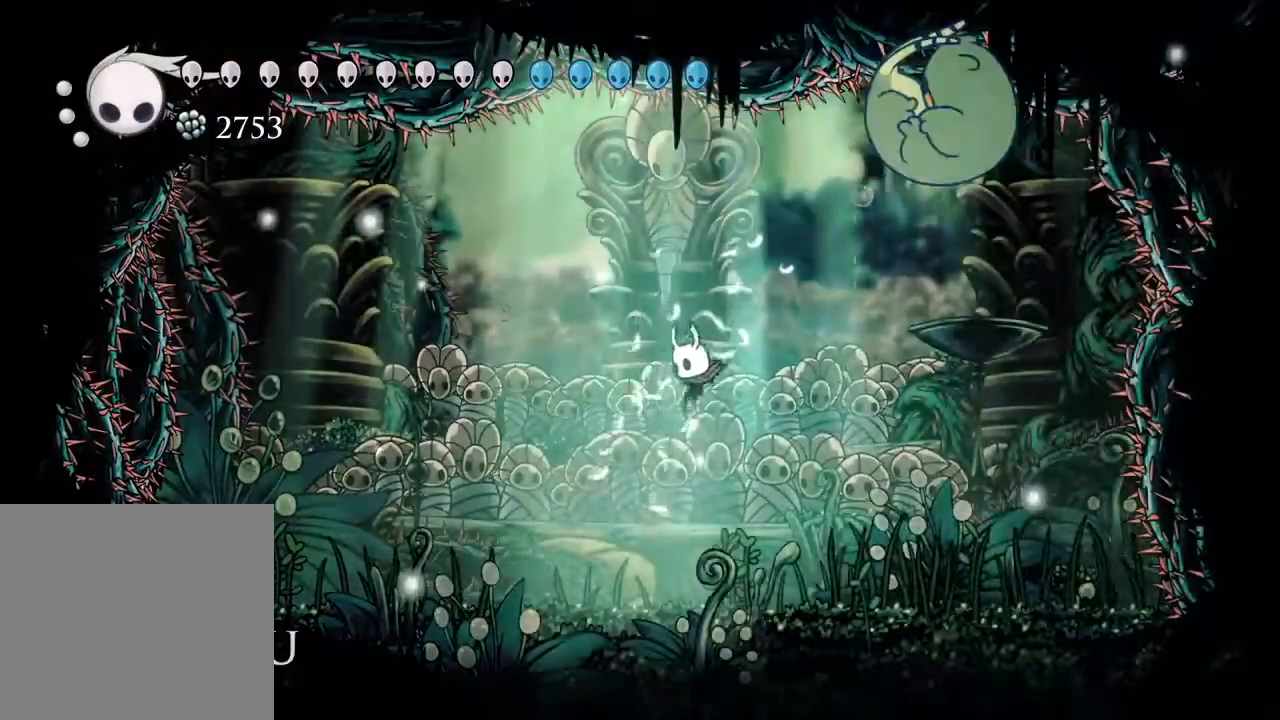
{"dt_ms": 500, "buttons": ["R2", "DPAD_RIGHT"], "left_stick": "center", "right_stick": "center", "events": [[200, "DPAD_LEFT", "up"], [233, "DPAD_RIGHT", "down"], [383, "R2", "down"]]}
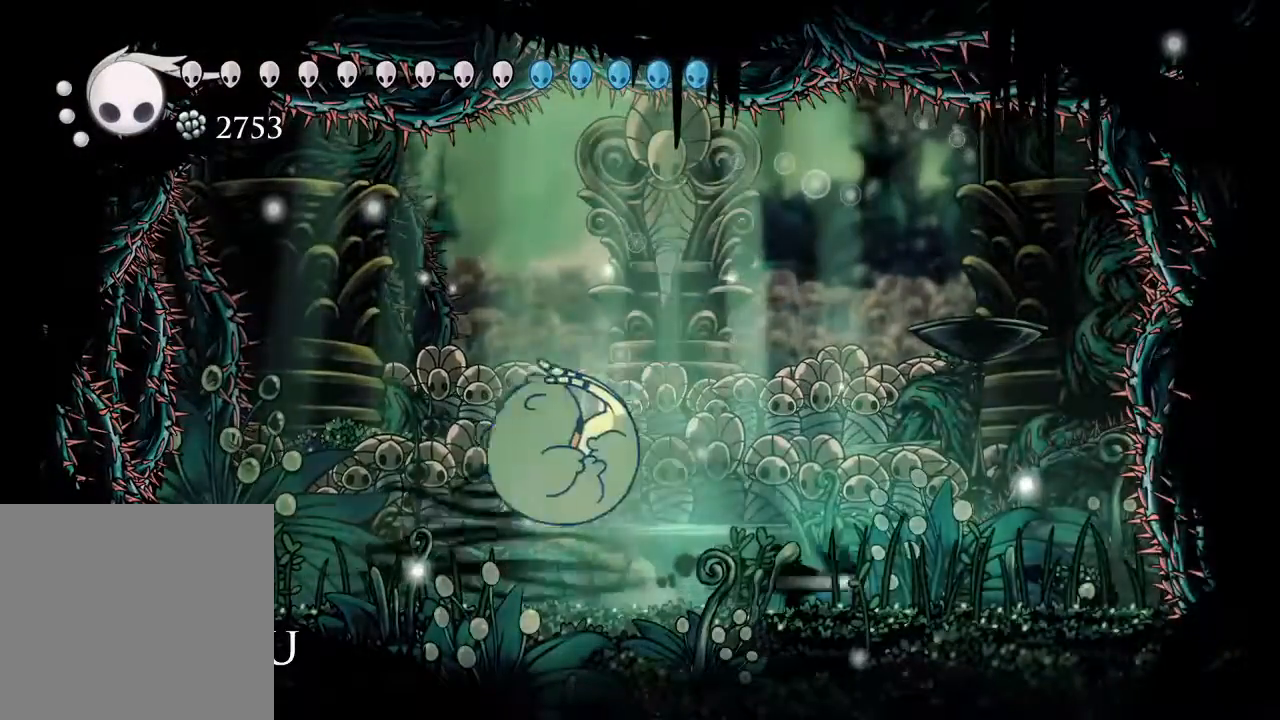
{"dt_ms": 500, "buttons": [], "left_stick": "center", "right_stick": "center", "events": [[17, "DPAD_RIGHT", "up"], [17, "R2", "up"], [67, "DPAD_LEFT", "down"], [317, "DPAD_LEFT", "up"]]}
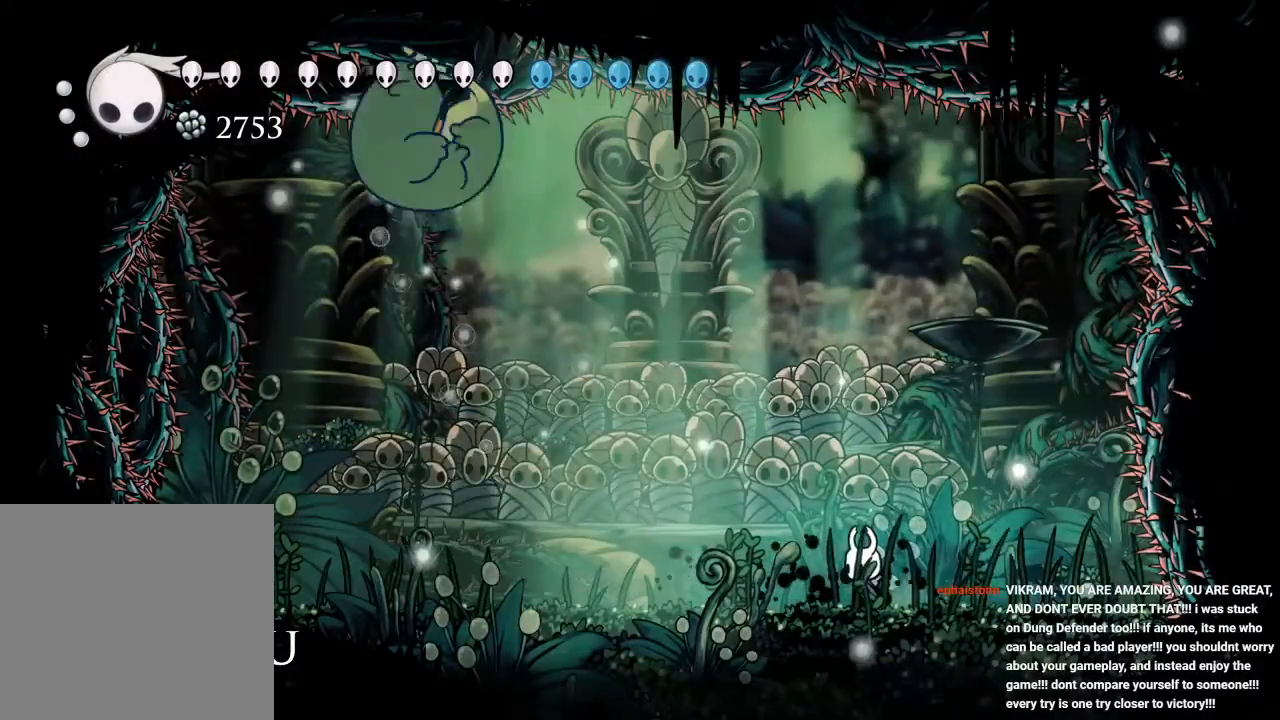
{"dt_ms": 500, "buttons": ["X"], "left_stick": "center", "right_stick": "center", "events": [[417, "X", "down"]]}
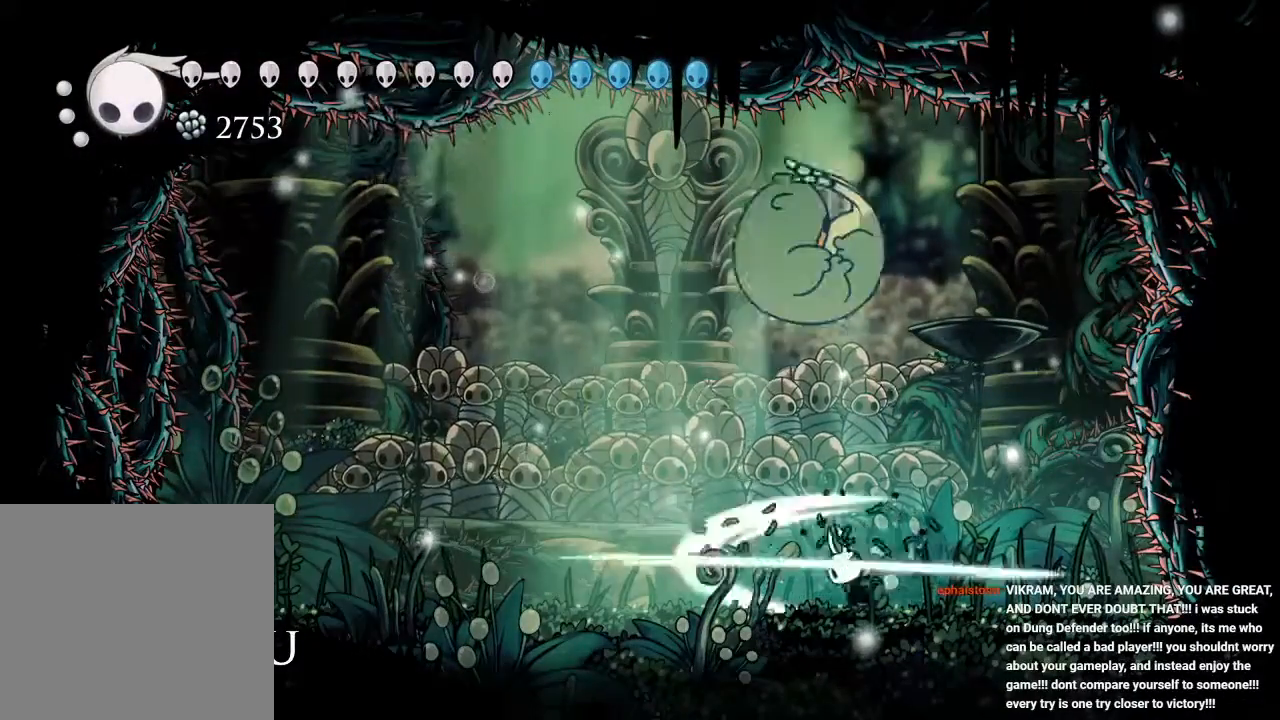
{"dt_ms": 500, "buttons": ["DPAD_LEFT"], "left_stick": "center", "right_stick": "center", "events": [[50, "X", "up"], [117, "DPAD_LEFT", "down"], [233, "R2", "down"], [433, "R2", "up"]]}
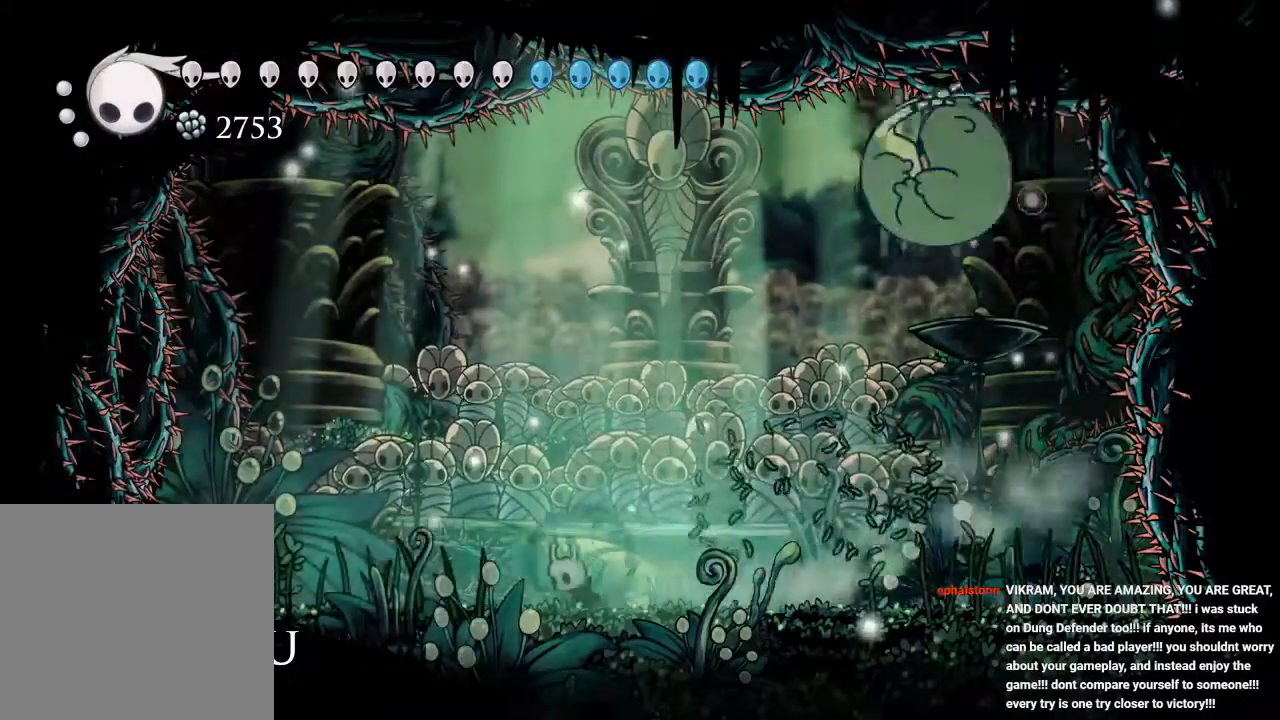
{"dt_ms": 500, "buttons": ["DPAD_RIGHT"], "left_stick": "center", "right_stick": "center", "events": [[200, "DPAD_LEFT", "up"], [233, "A", "down"], [250, "DPAD_RIGHT", "down"], [267, "X", "down"], [367, "A", "up"], [383, "X", "up"]]}
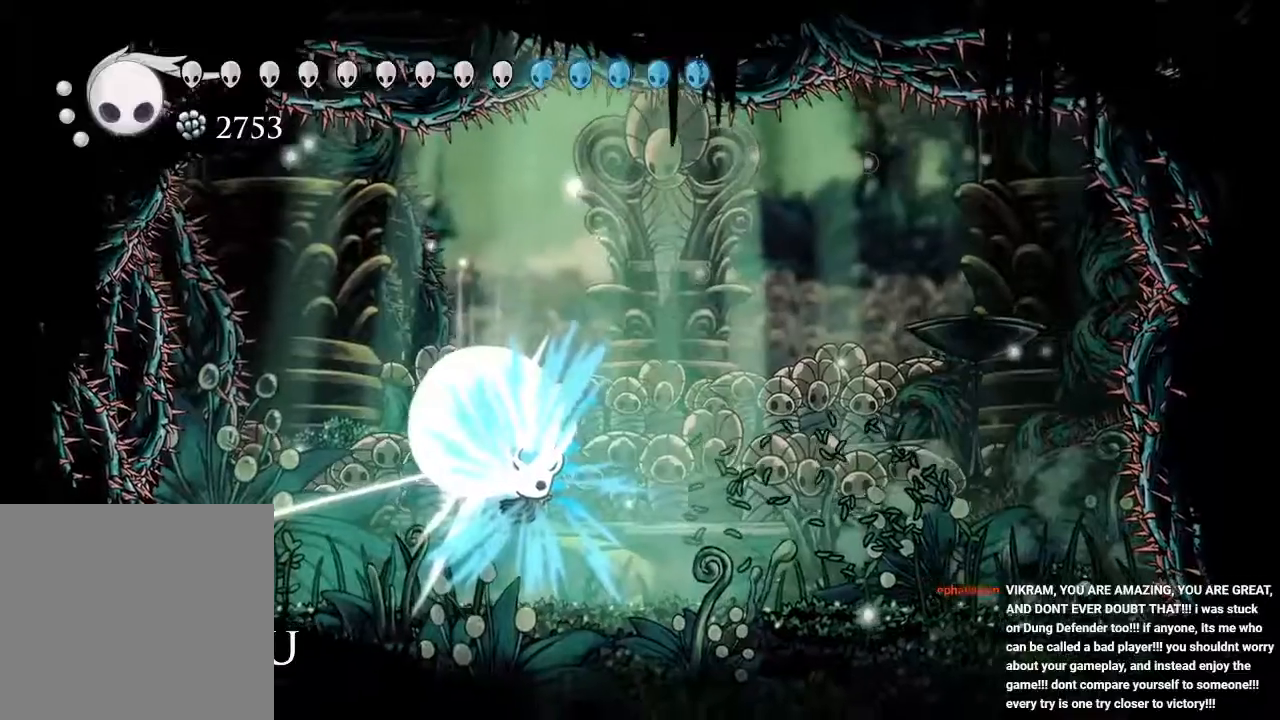
{"dt_ms": 500, "buttons": ["DPAD_RIGHT"], "left_stick": "center", "right_stick": "center", "events": []}
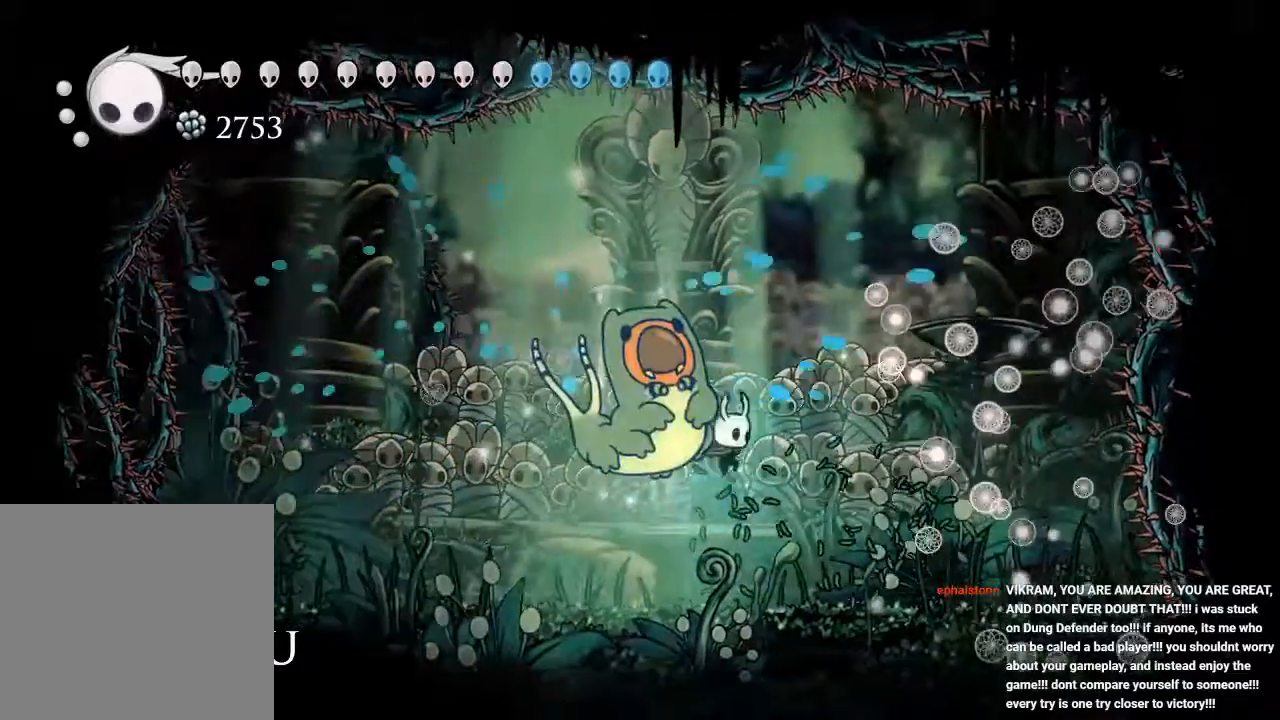
{"dt_ms": 500, "buttons": ["B", "X"], "left_stick": "center", "right_stick": "center", "events": [[67, "A", "down"], [83, "DPAD_RIGHT", "up"], [100, "X", "down"], [317, "DPAD_LEFT", "down"], [333, "X", "up"], [350, "A", "up"], [400, "DPAD_LEFT", "up"], [483, "X", "down"], [500, "B", "down"]]}
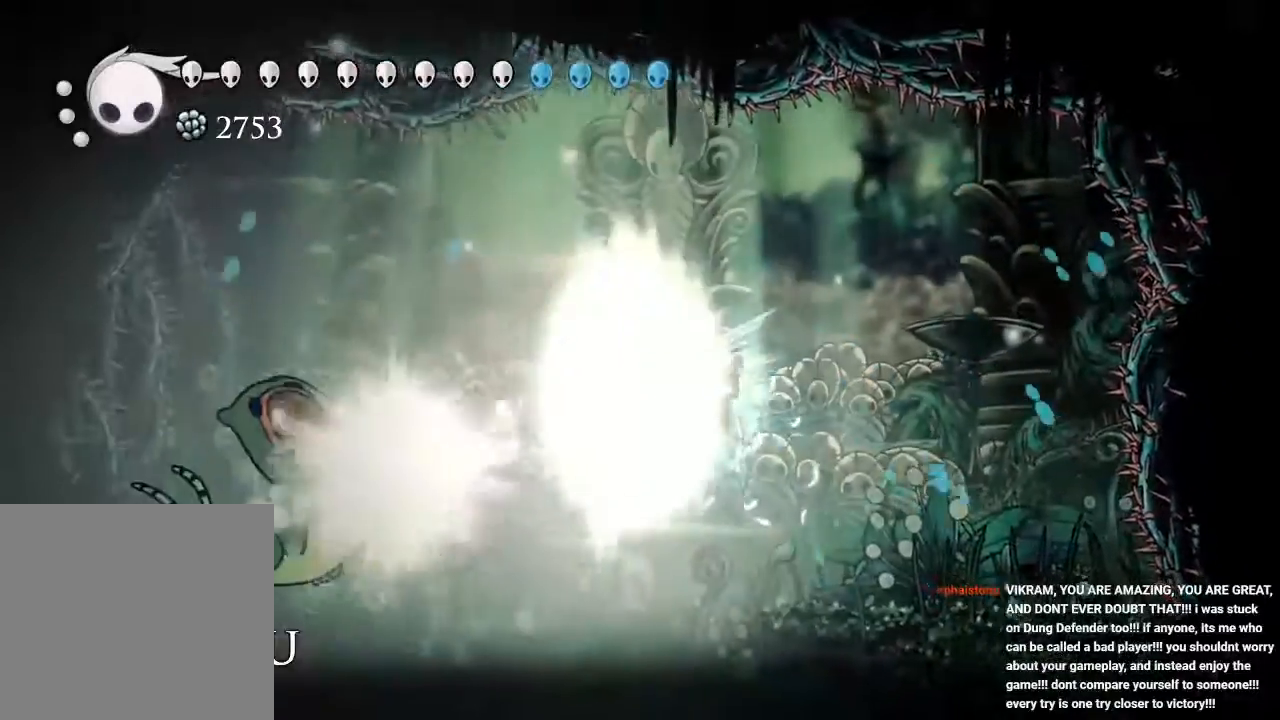
{"dt_ms": 500, "buttons": [], "left_stick": "center", "right_stick": "center", "events": [[150, "B", "up"], [150, "X", "up"], [250, "DPAD_LEFT", "down"], [467, "DPAD_LEFT", "up"]]}
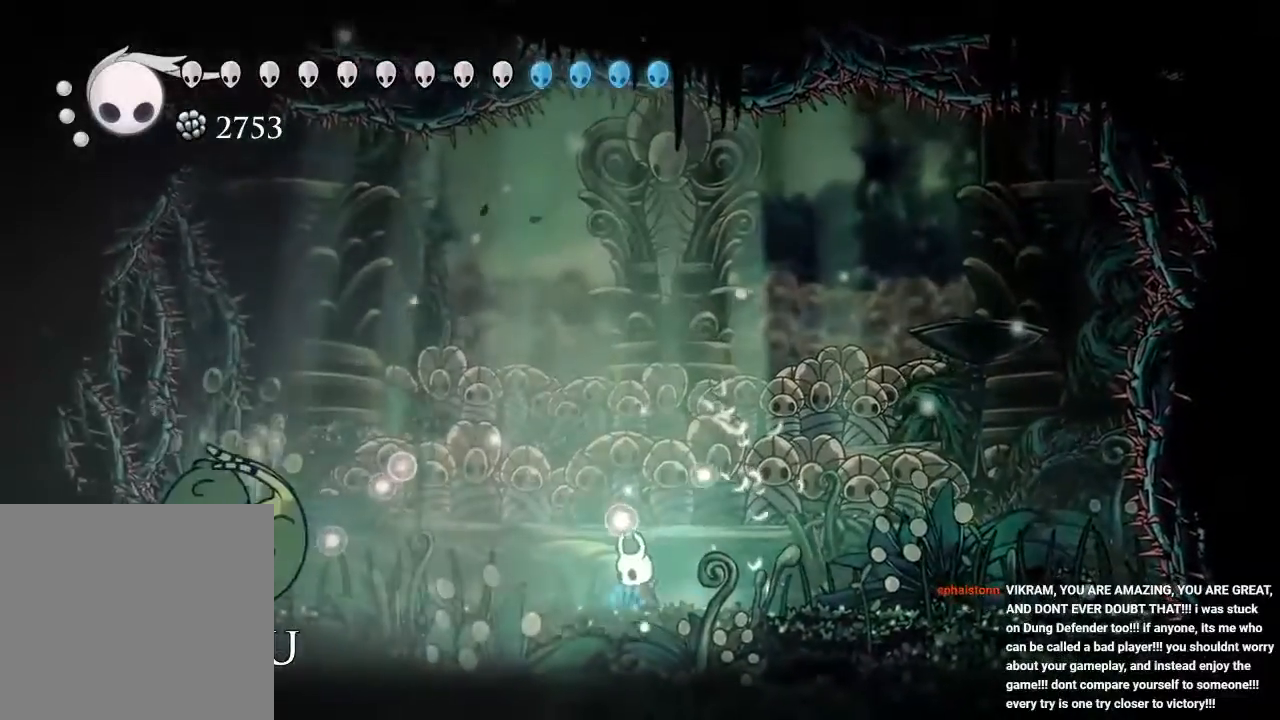
{"dt_ms": 500, "buttons": [], "left_stick": "center", "right_stick": "center", "events": [[400, "X", "down"], [500, "X", "up"]]}
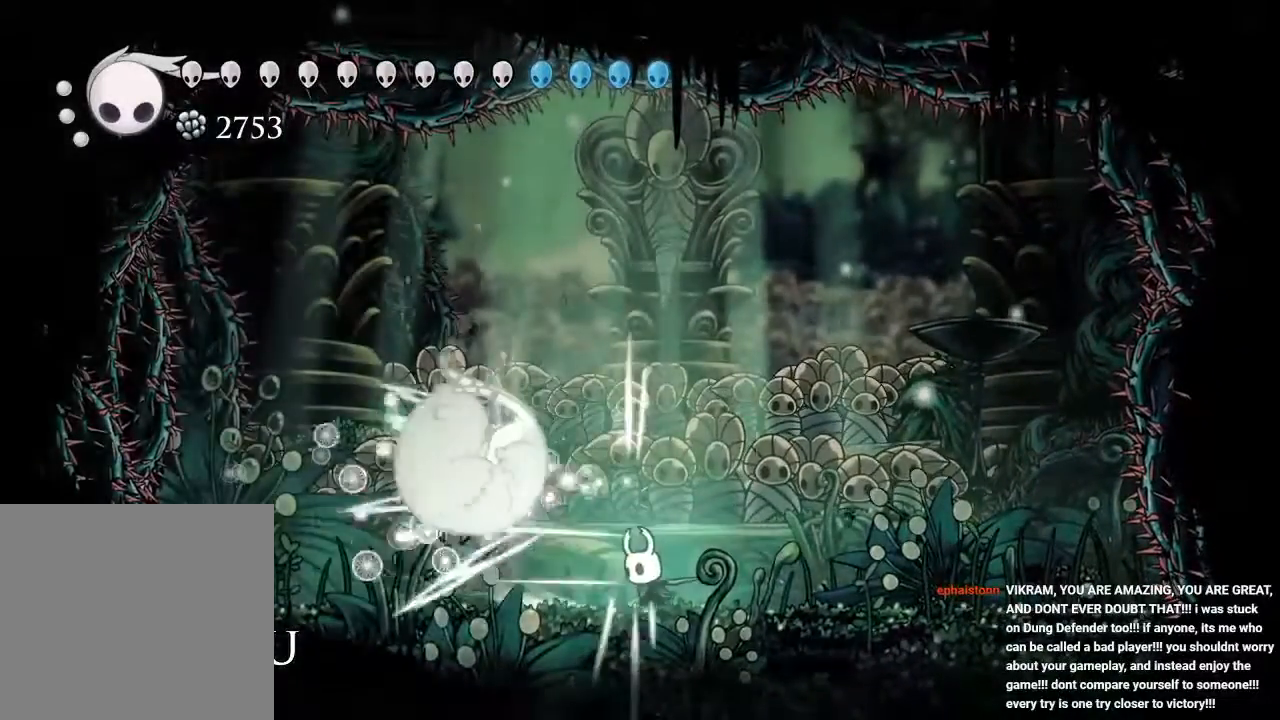
{"dt_ms": 500, "buttons": [], "left_stick": "center", "right_stick": "center", "events": []}
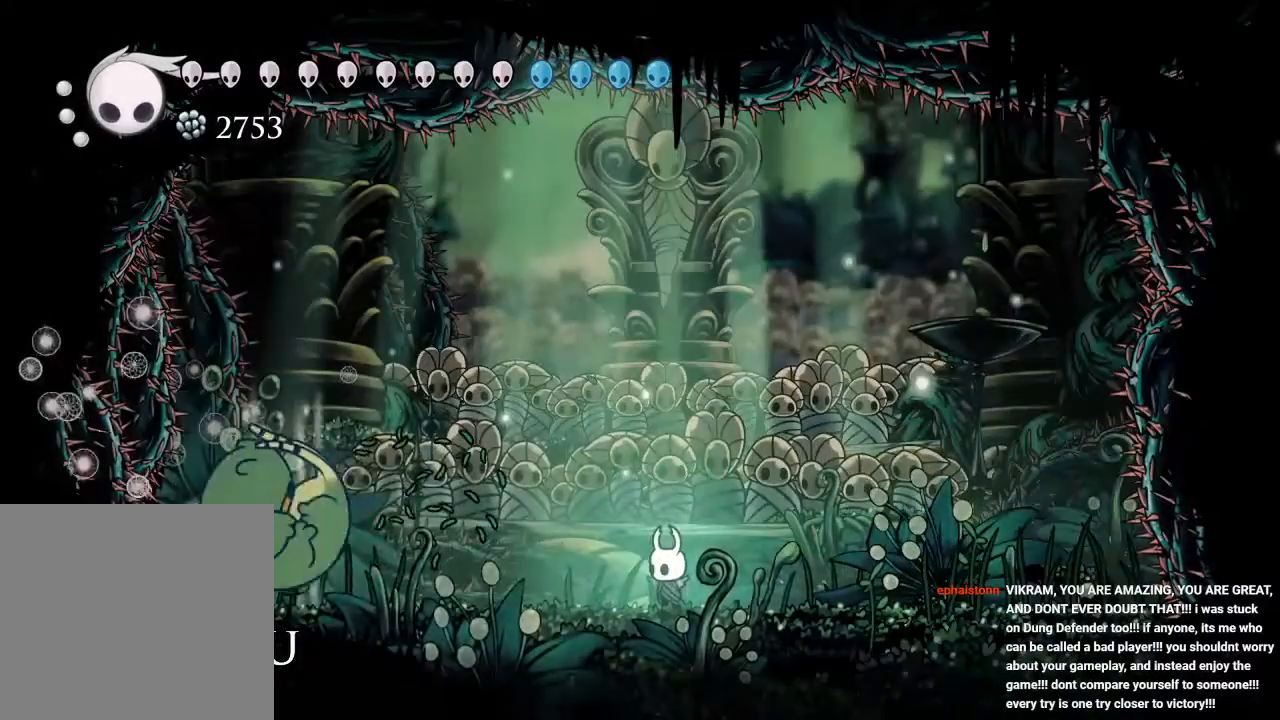
{"dt_ms": 500, "buttons": [], "left_stick": "center", "right_stick": "center", "events": [[150, "X", "down"], [267, "X", "up"]]}
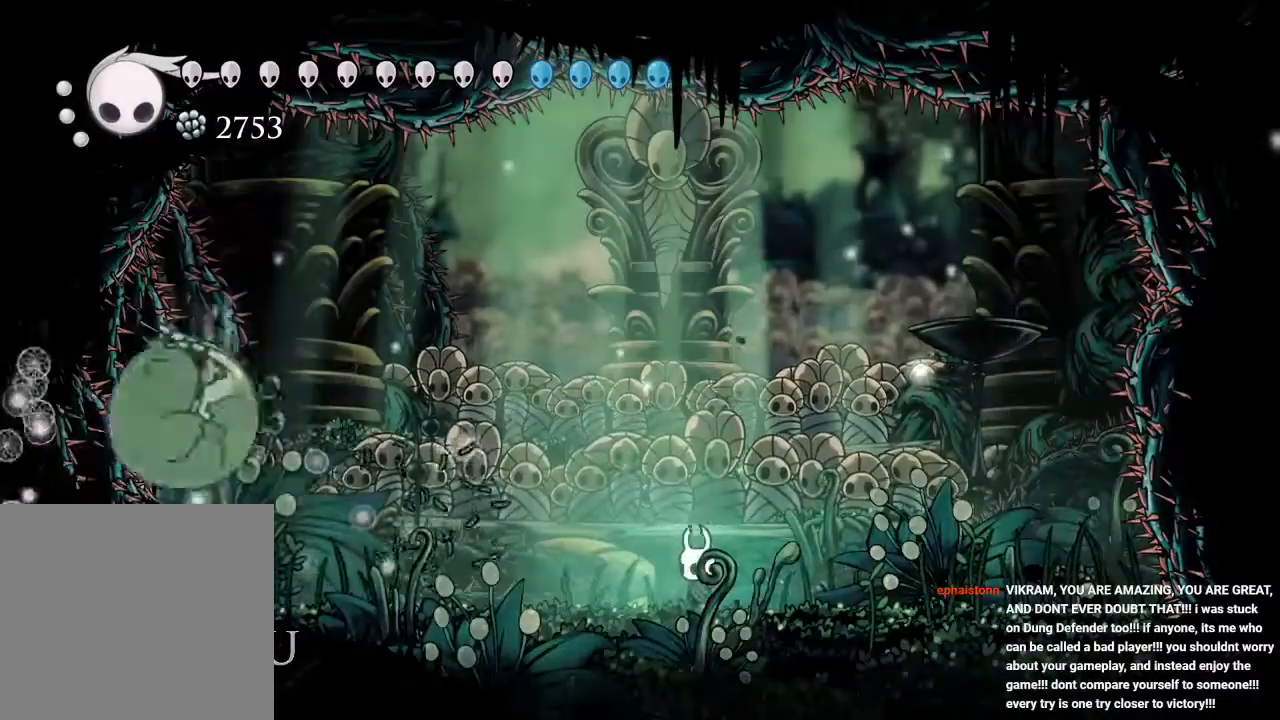
{"dt_ms": 500, "buttons": [], "left_stick": "center", "right_stick": "center", "events": [[333, "X", "down"], [467, "X", "up"]]}
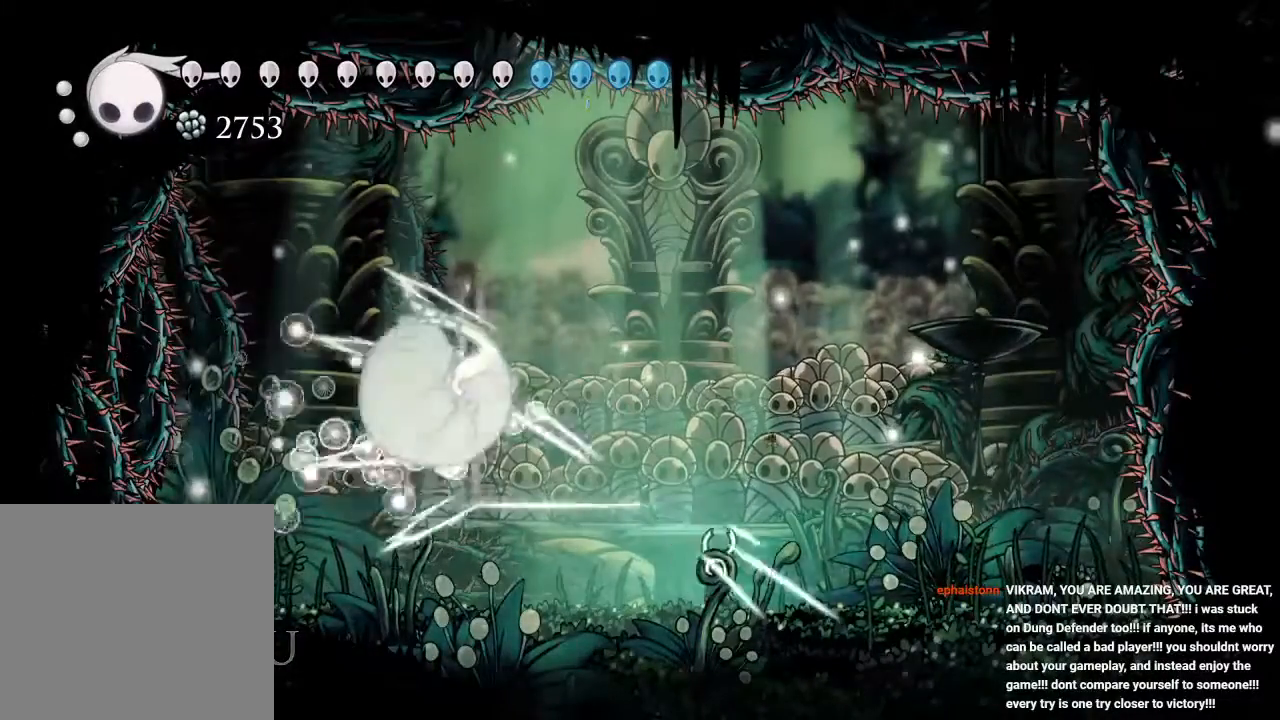
{"dt_ms": 500, "buttons": [], "left_stick": "center", "right_stick": "center", "events": []}
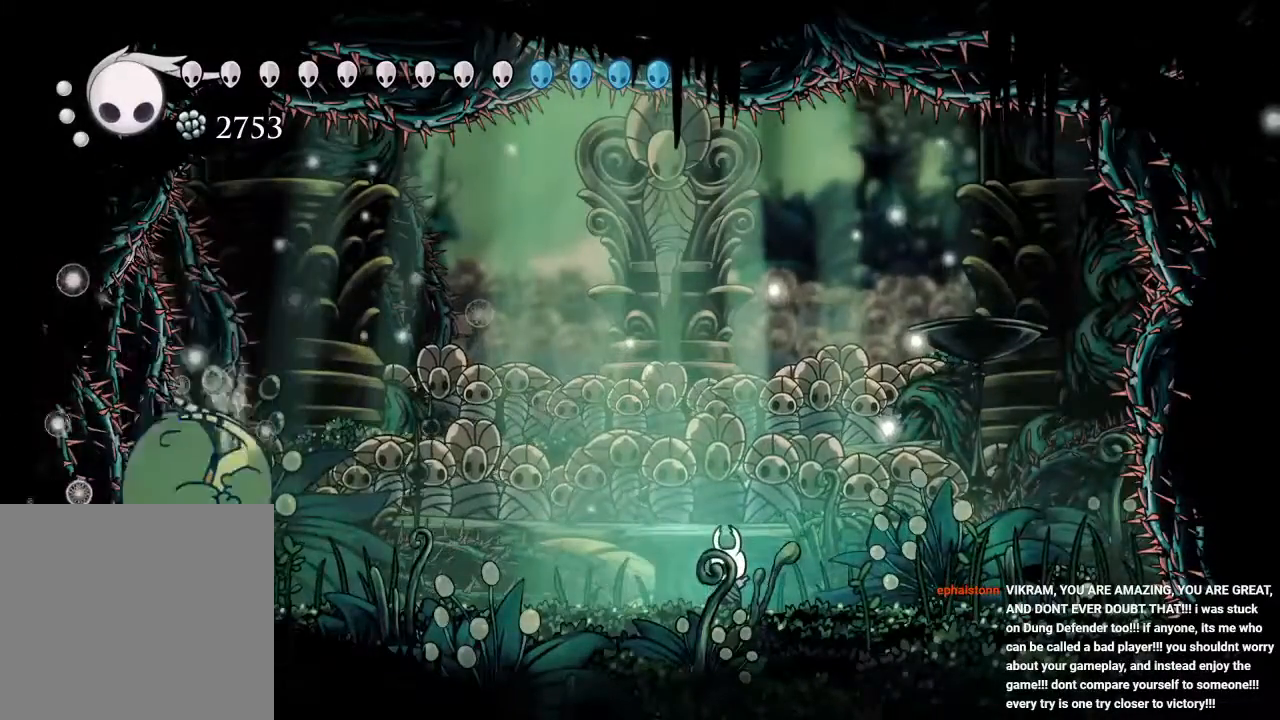
{"dt_ms": 500, "buttons": [], "left_stick": "center", "right_stick": "center", "events": [[250, "X", "down"], [417, "X", "up"]]}